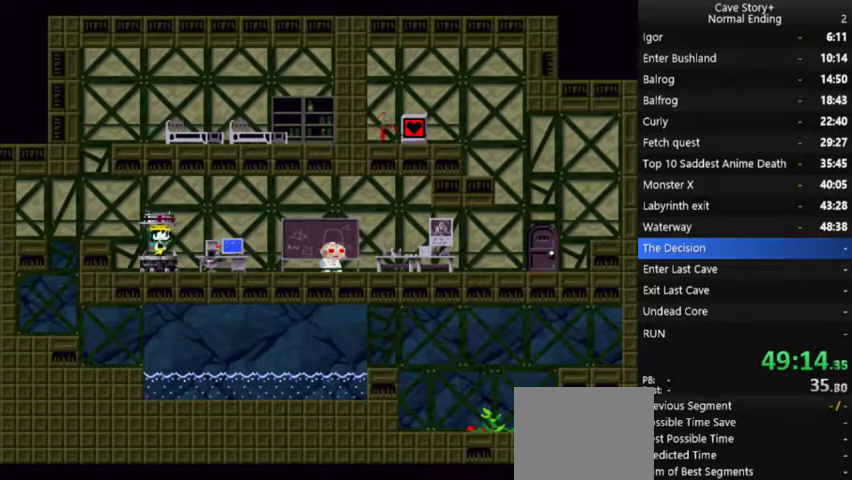
Gameplay with a controller (Xbox layout); each line is a JSON object with the inputs held at the frame after it. "events" lists button and stick changes between this image and that frame as [ms after this image, input, new state], when the widget could be followed in between.
{"buttons": [], "left_stick": "center", "right_stick": "center", "events": [[200, "X", "up"]]}
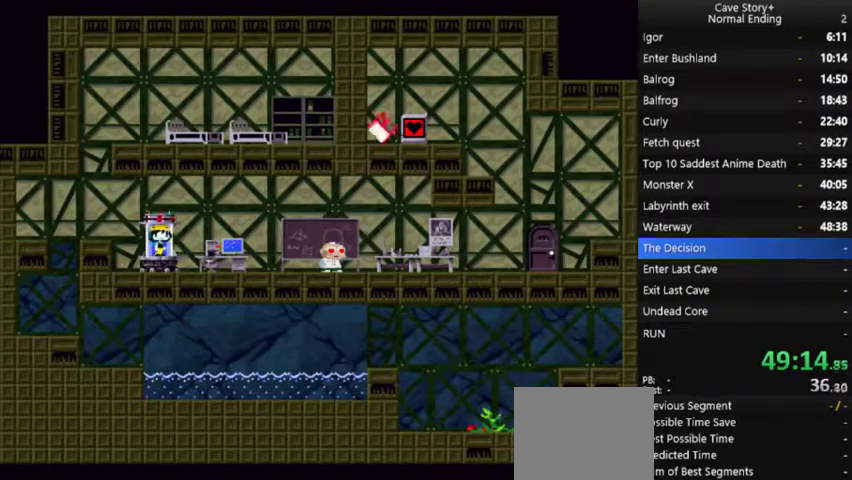
{"buttons": [], "left_stick": "center", "right_stick": "center", "events": []}
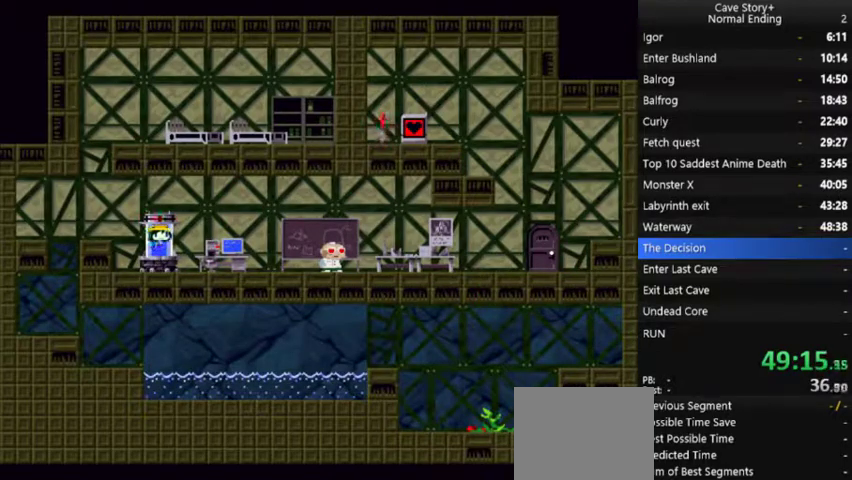
{"buttons": [], "left_stick": "center", "right_stick": "center", "events": []}
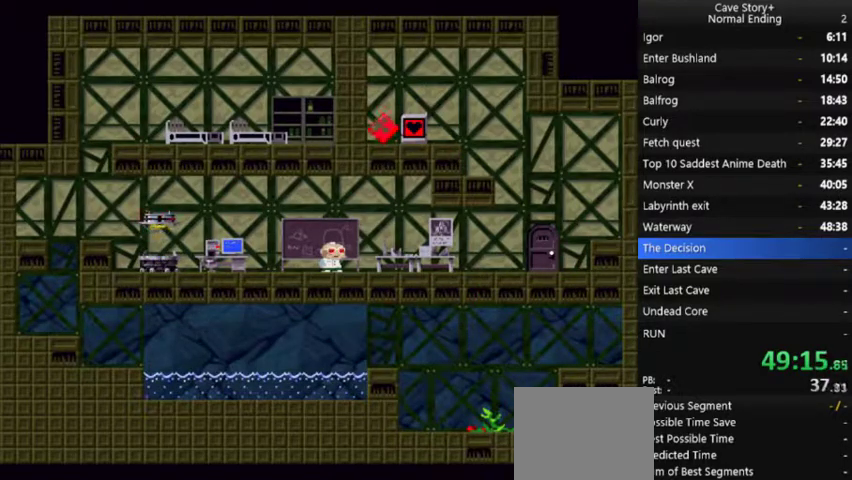
{"buttons": [], "left_stick": "center", "right_stick": "center", "events": []}
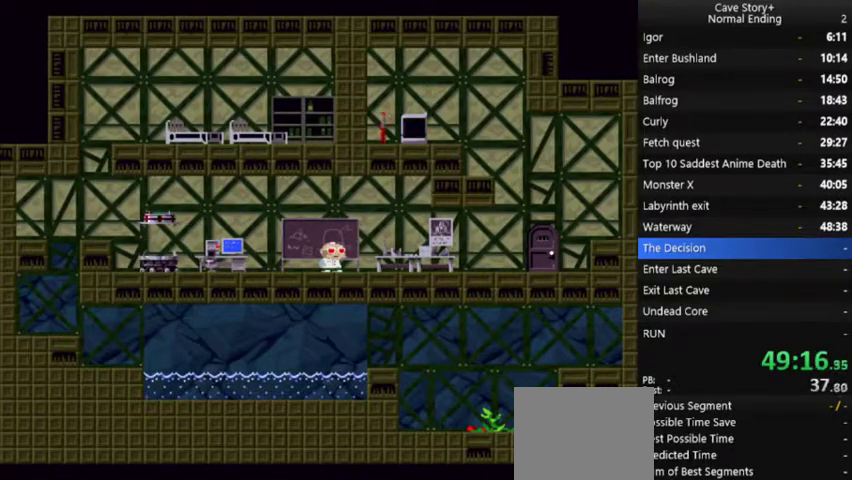
{"buttons": [], "left_stick": "center", "right_stick": "center", "events": []}
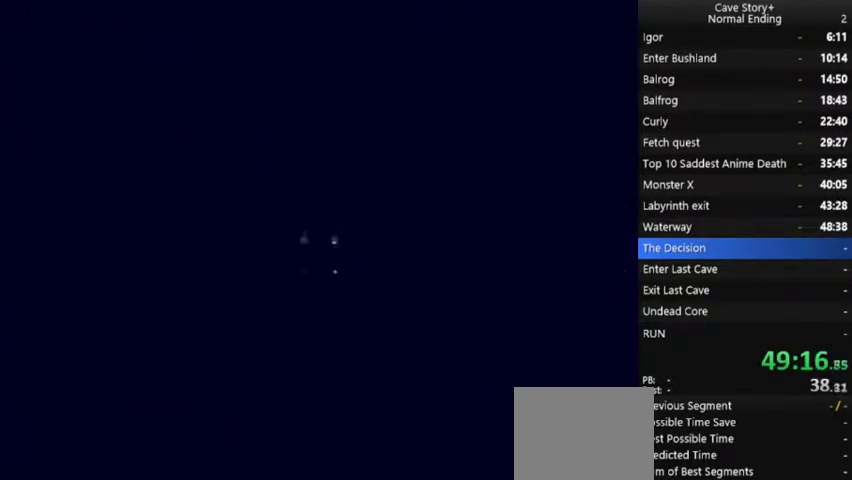
{"buttons": [], "left_stick": "center", "right_stick": "center", "events": []}
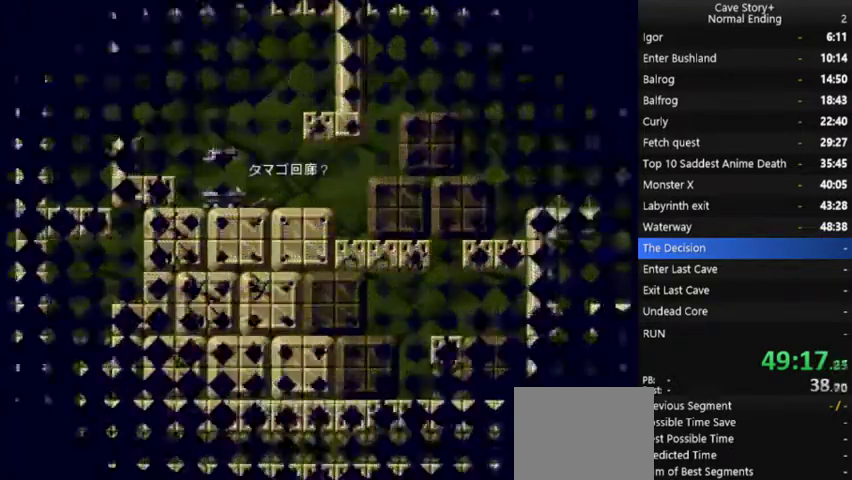
{"buttons": ["DPAD_RIGHT"], "left_stick": "center", "right_stick": "center", "events": [[300, "DPAD_RIGHT", "down"]]}
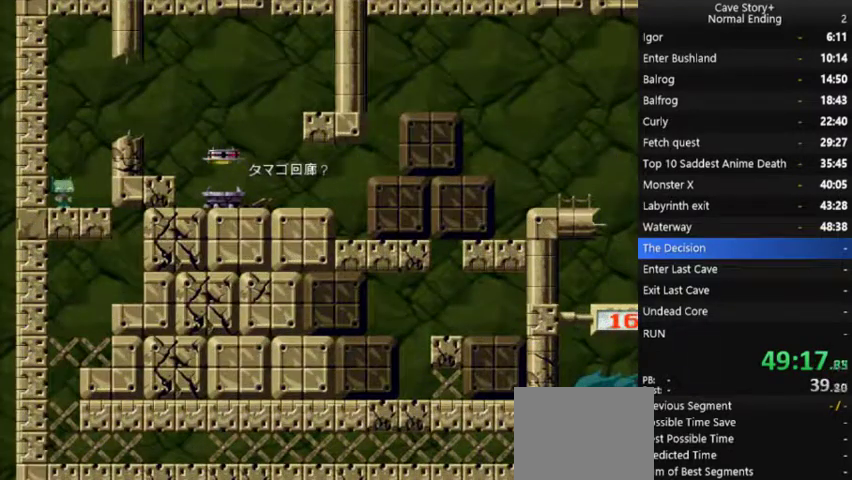
{"buttons": ["DPAD_RIGHT"], "left_stick": "center", "right_stick": "center", "events": []}
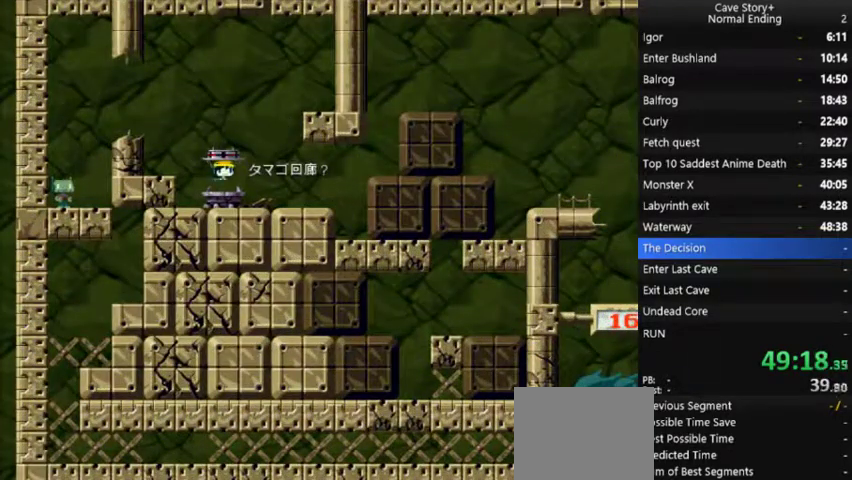
{"buttons": ["DPAD_RIGHT"], "left_stick": "center", "right_stick": "center", "events": []}
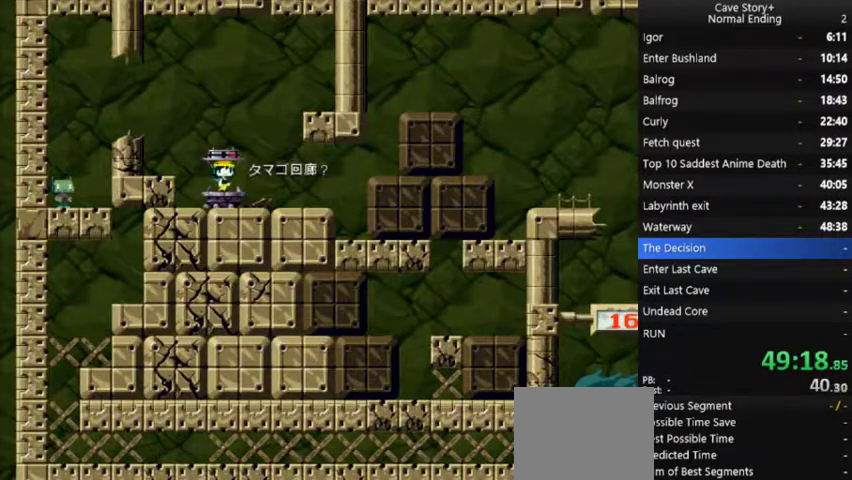
{"buttons": ["DPAD_RIGHT"], "left_stick": "center", "right_stick": "center", "events": []}
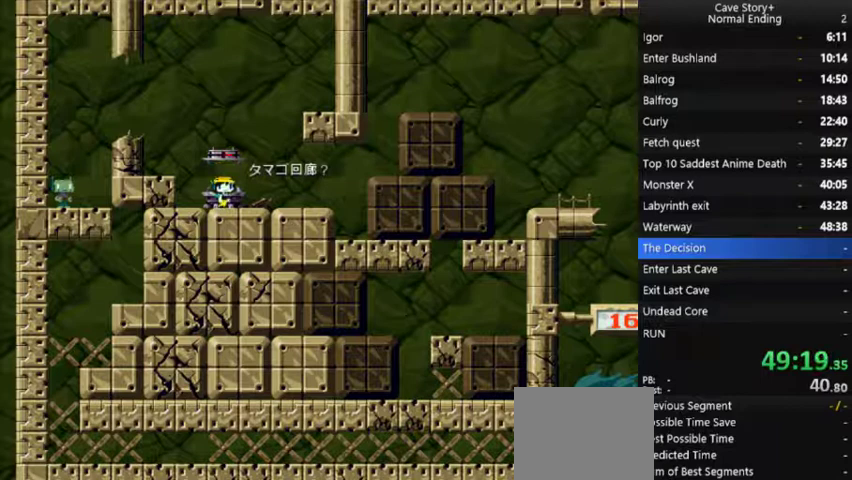
{"buttons": ["DPAD_RIGHT"], "left_stick": "center", "right_stick": "center", "events": [[267, "START", "down"], [333, "DPAD_RIGHT", "up"], [367, "START", "up"], [500, "DPAD_RIGHT", "down"]]}
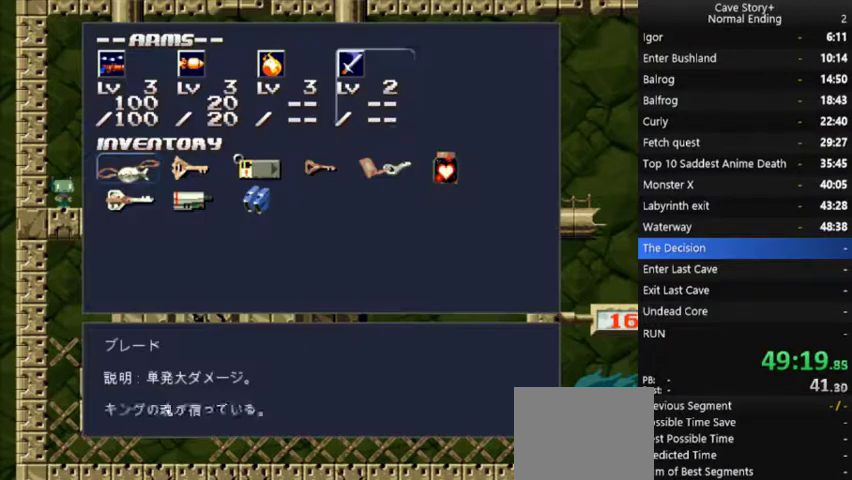
{"buttons": [], "left_stick": "center", "right_stick": "center", "events": [[67, "DPAD_RIGHT", "up"], [233, "DPAD_LEFT", "down"], [300, "DPAD_LEFT", "up"], [367, "DPAD_DOWN", "down"], [433, "DPAD_DOWN", "up"]]}
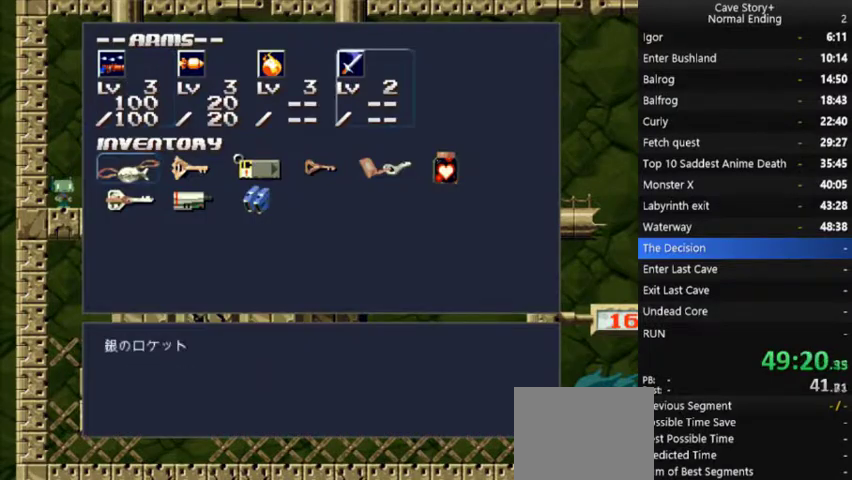
{"buttons": [], "left_stick": "center", "right_stick": "center", "events": [[33, "DPAD_RIGHT", "down"], [100, "DPAD_RIGHT", "up"], [300, "DPAD_RIGHT", "down"], [367, "DPAD_RIGHT", "up"], [433, "DPAD_DOWN", "down"], [500, "DPAD_DOWN", "up"]]}
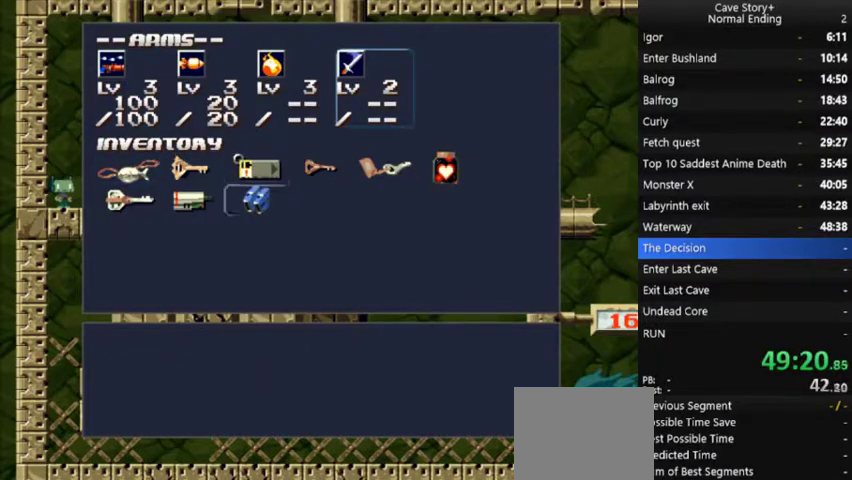
{"buttons": [], "left_stick": "center", "right_stick": "center", "events": [[133, "DPAD_LEFT", "down"], [200, "DPAD_LEFT", "up"], [300, "A", "down"], [433, "A", "up"]]}
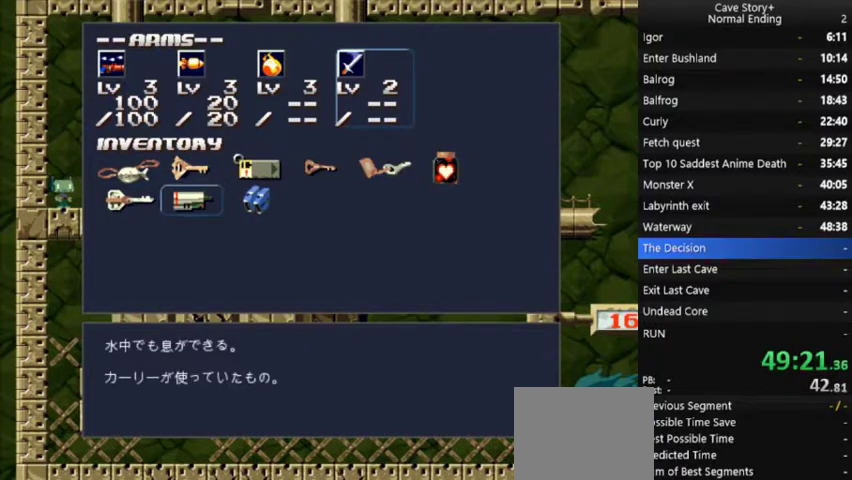
{"buttons": [], "left_stick": "center", "right_stick": "center", "events": [[100, "DPAD_RIGHT", "down"], [200, "DPAD_RIGHT", "up"], [267, "A", "down"], [367, "A", "up"]]}
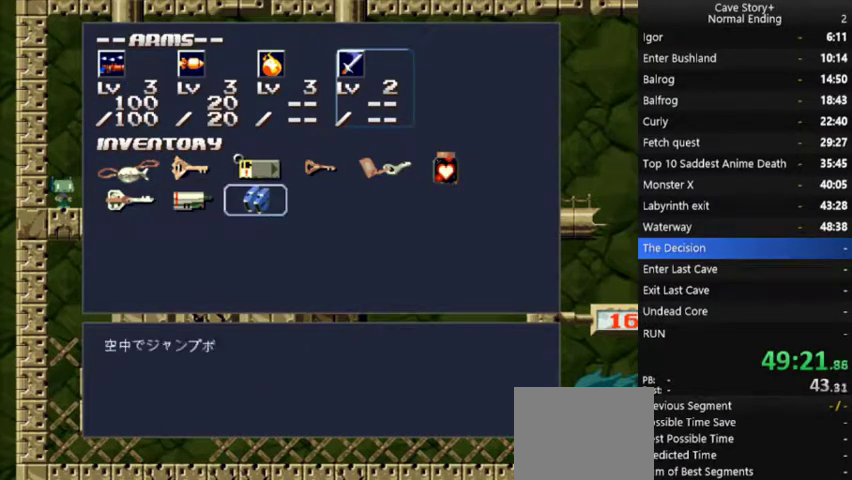
{"buttons": ["A"], "left_stick": "center", "right_stick": "center", "events": [[33, "A", "down"]]}
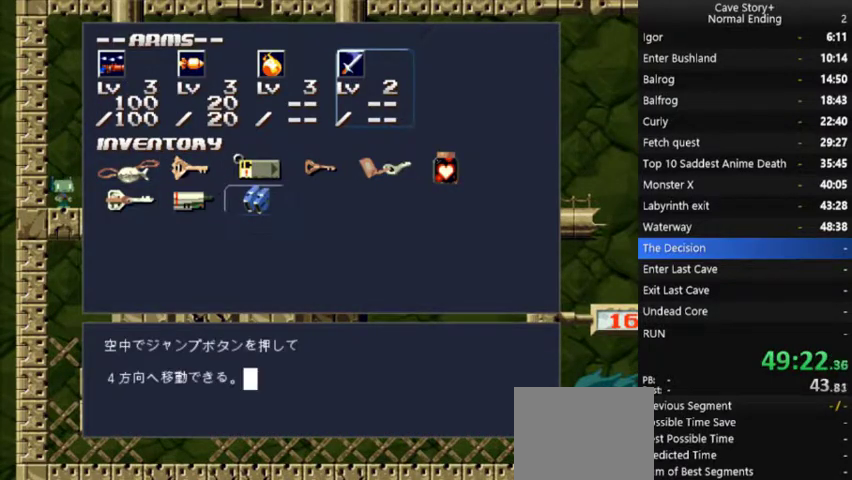
{"buttons": ["A"], "left_stick": "center", "right_stick": "center", "events": [[67, "A", "up"], [133, "A", "down"]]}
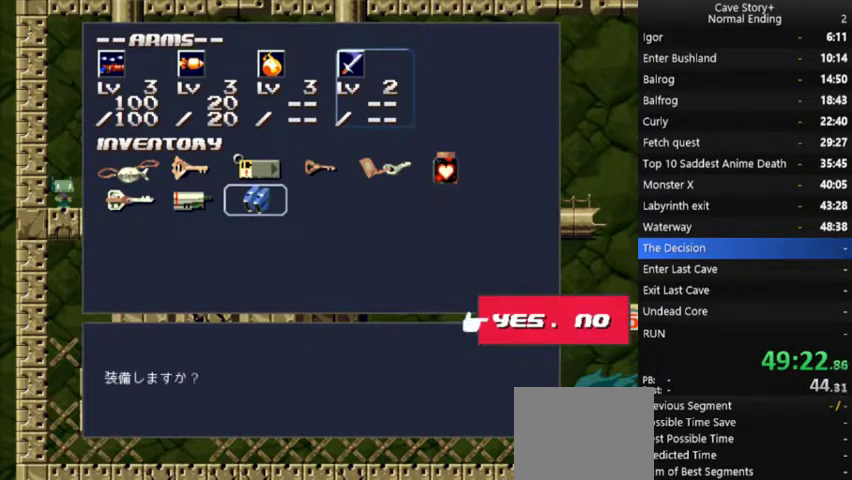
{"buttons": ["A"], "left_stick": "center", "right_stick": "center", "events": [[300, "A", "up"], [367, "A", "down"]]}
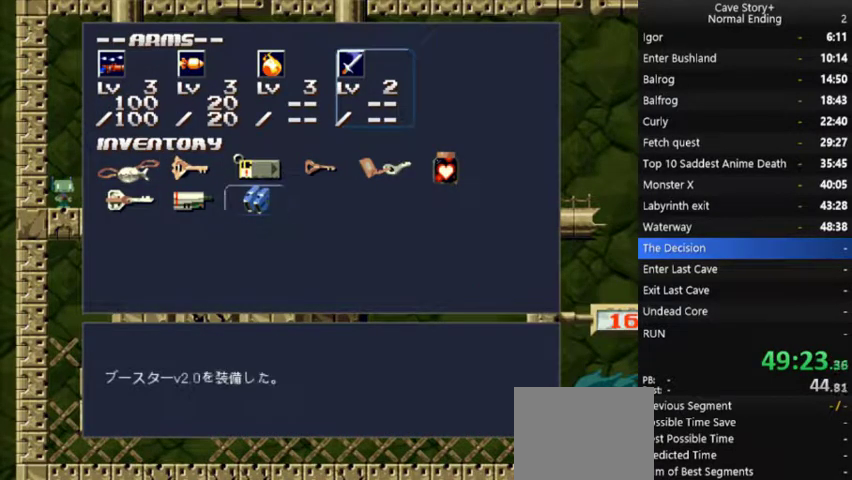
{"buttons": ["START"], "left_stick": "center", "right_stick": "center", "events": [[167, "A", "up"], [500, "START", "down"]]}
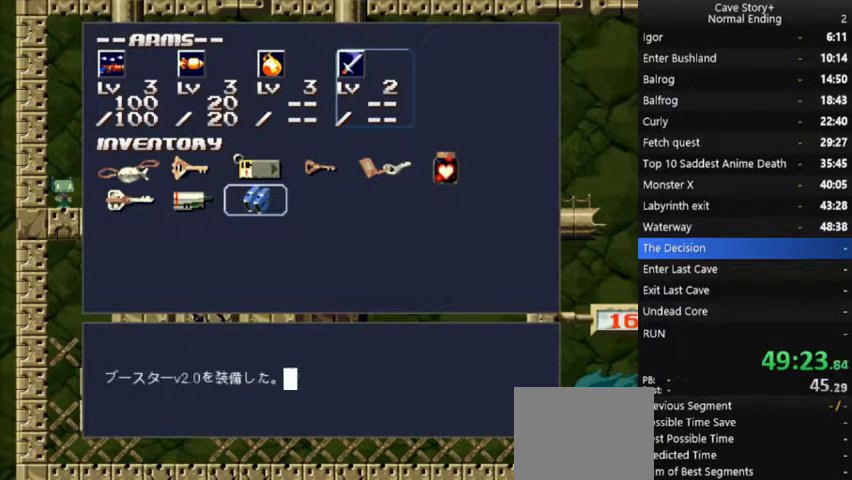
{"buttons": ["Y"], "left_stick": "center", "right_stick": "center", "events": [[200, "START", "up"], [433, "Y", "down"]]}
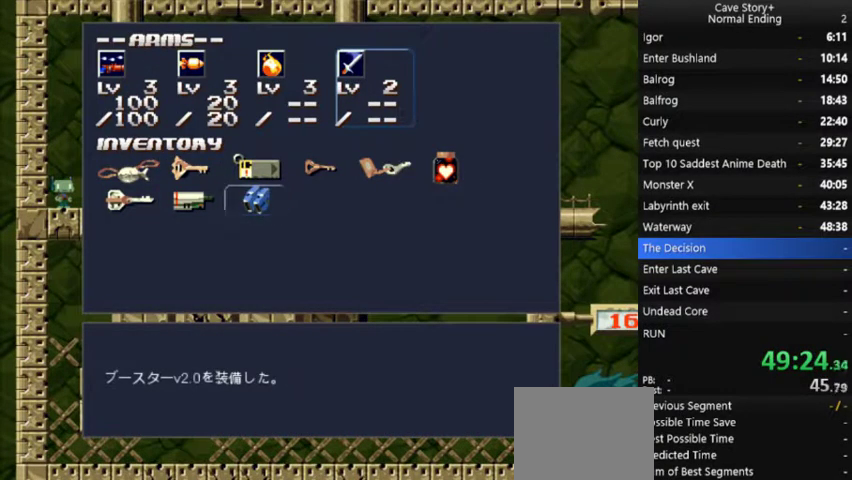
{"buttons": [], "left_stick": "center", "right_stick": "center", "events": [[33, "Y", "up"], [167, "X", "down"], [233, "A", "down"], [300, "X", "up"], [333, "A", "up"]]}
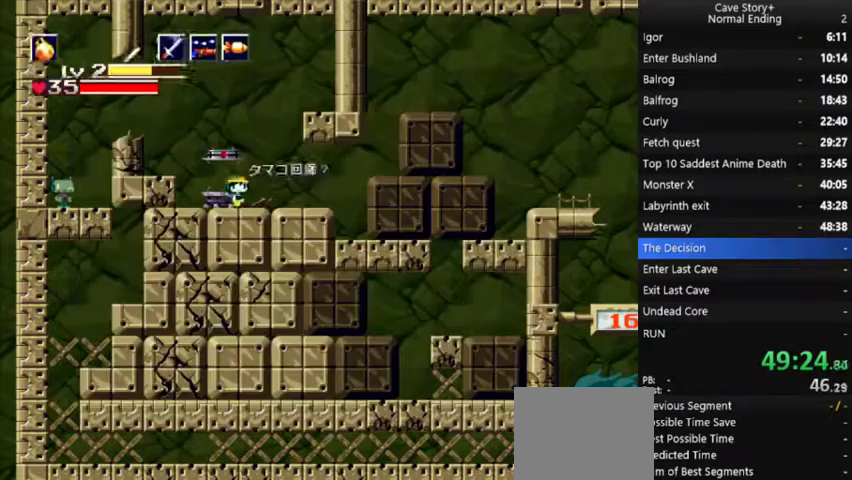
{"buttons": ["DPAD_RIGHT"], "left_stick": "center", "right_stick": "down-left"}
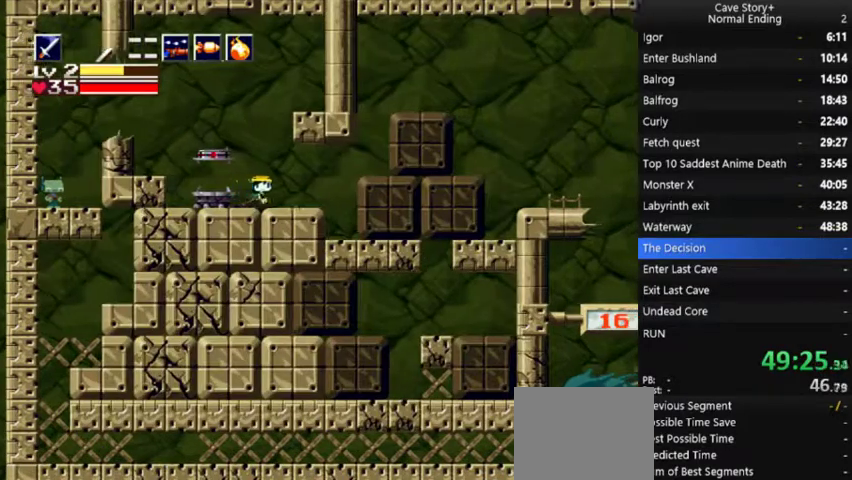
{"buttons": ["A", "DPAD_RIGHT"], "left_stick": "center", "right_stick": "center"}
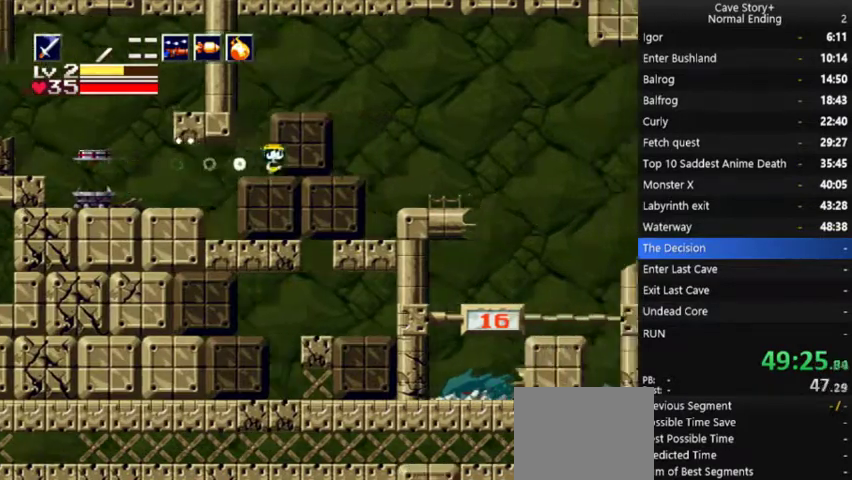
{"buttons": ["DPAD_RIGHT"], "left_stick": "center", "right_stick": "center", "events": [[333, "A", "up"]]}
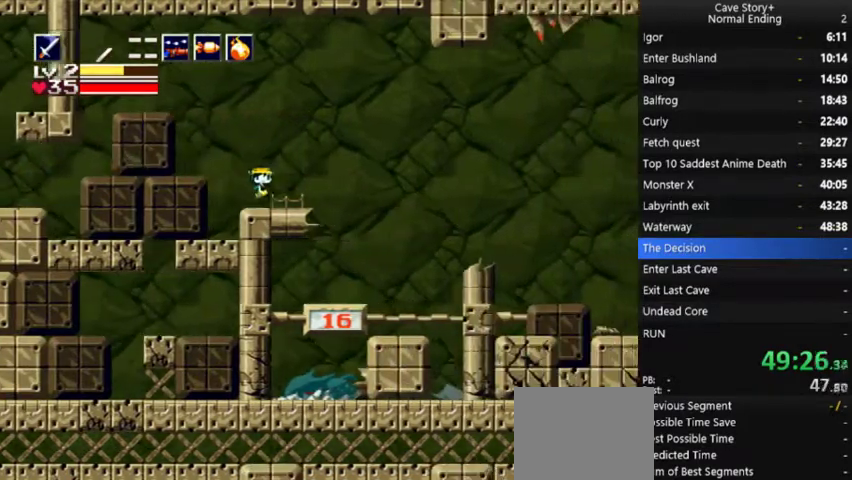
{"buttons": ["A", "DPAD_RIGHT"], "left_stick": "center", "right_stick": "center", "events": [[100, "A", "down"]]}
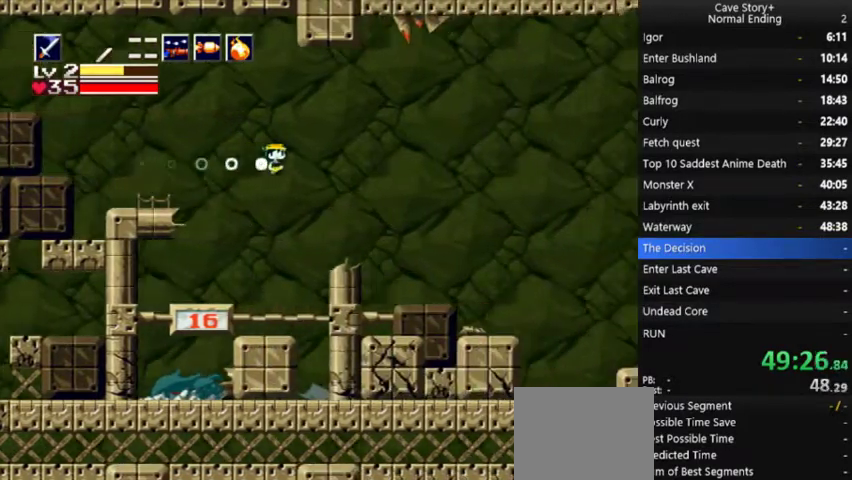
{"buttons": ["DPAD_RIGHT"], "left_stick": "center", "right_stick": "center", "events": [[300, "A", "up"]]}